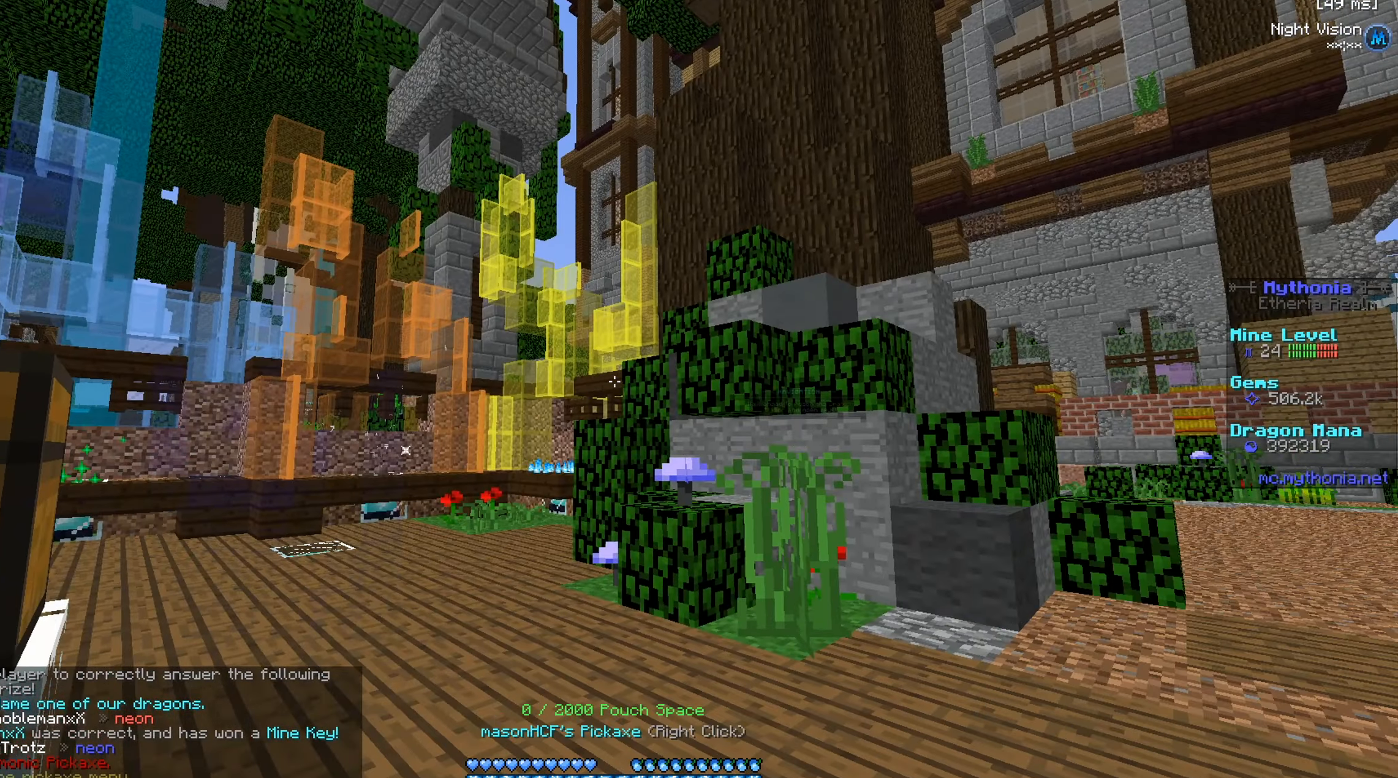
Gameplay with keyboard and mouse; each line is a JSON object with the keys and mouse buttons held at the frame after it. "events" lists presses ("down") and releases ("up") of "a", "d", "s", "w", "mouse_left" and "mouse_right" between this image and that frame as [ms after this image, input, new state], when the widget could be followed in between. "mouse_left", "mouse_right" = the "left", "right" buttons of the "mouse" list. No other keys are recorded. Fast repeated clicks can show as one long hold. Mouse movement is not recorded.
{"keys": ["d", "s"], "mouse": [], "events": [[150, "d", "down"], [333, "s", "down"]]}
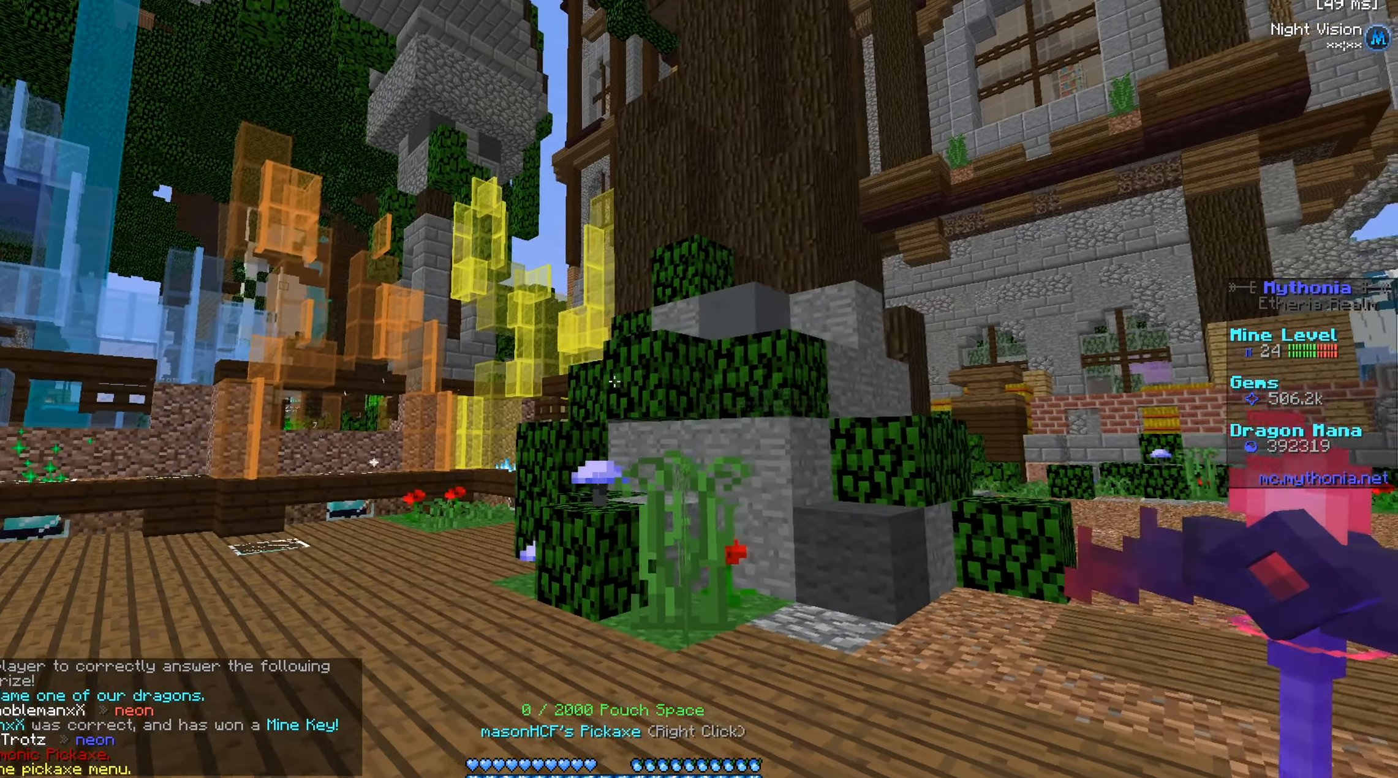
{"keys": ["a", "d", "s"], "mouse": [], "events": [[16, "a", "down"]]}
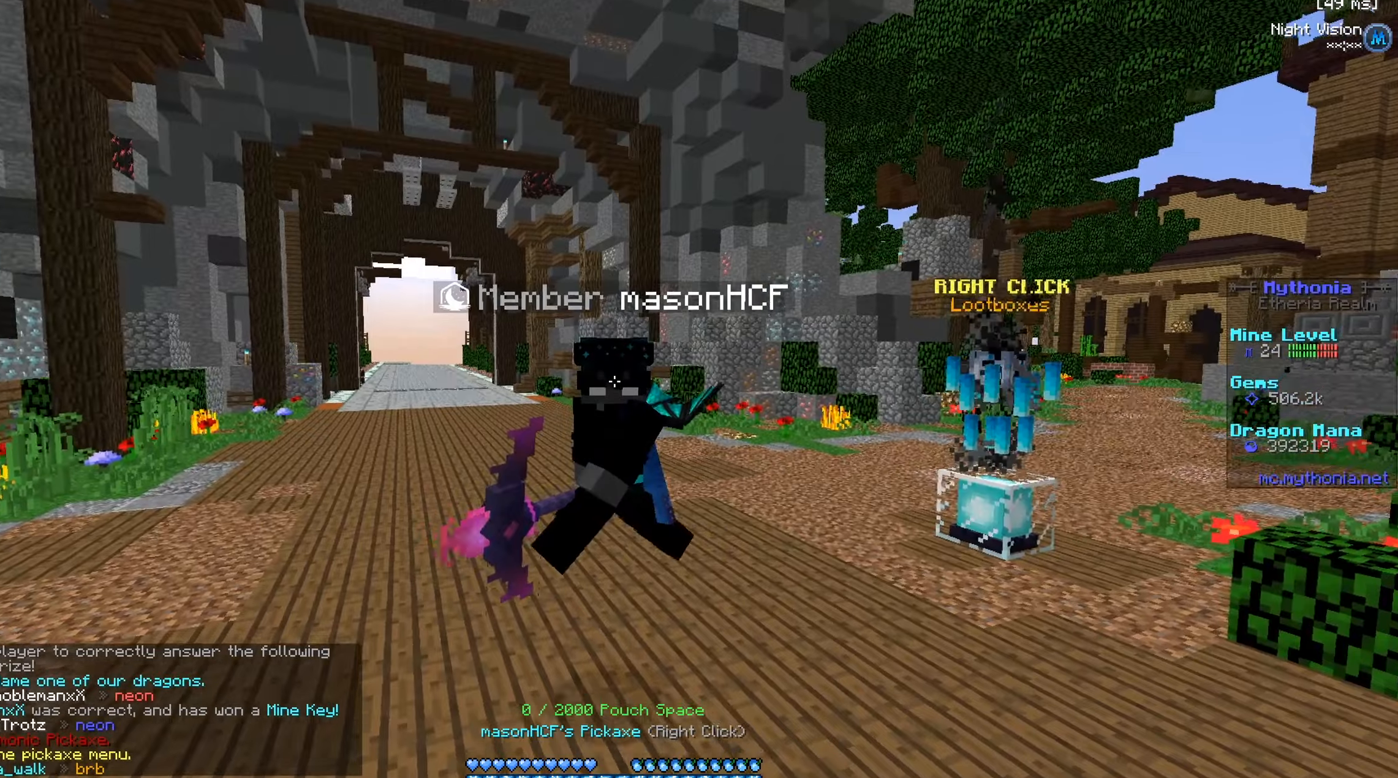
{"keys": ["d"], "mouse": [], "events": [[84, "a", "up"], [84, "s", "up"]]}
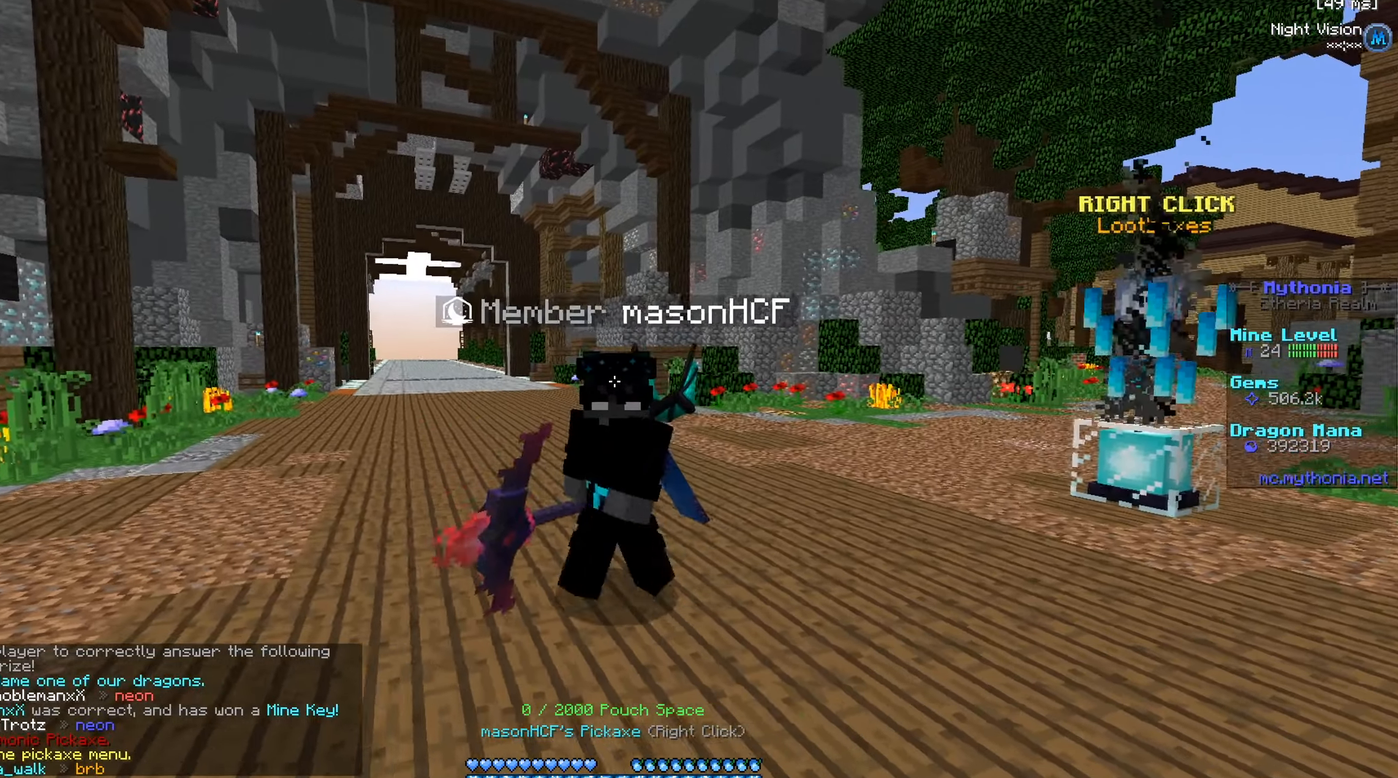
{"keys": [], "mouse": [], "events": [[367, "d", "up"]]}
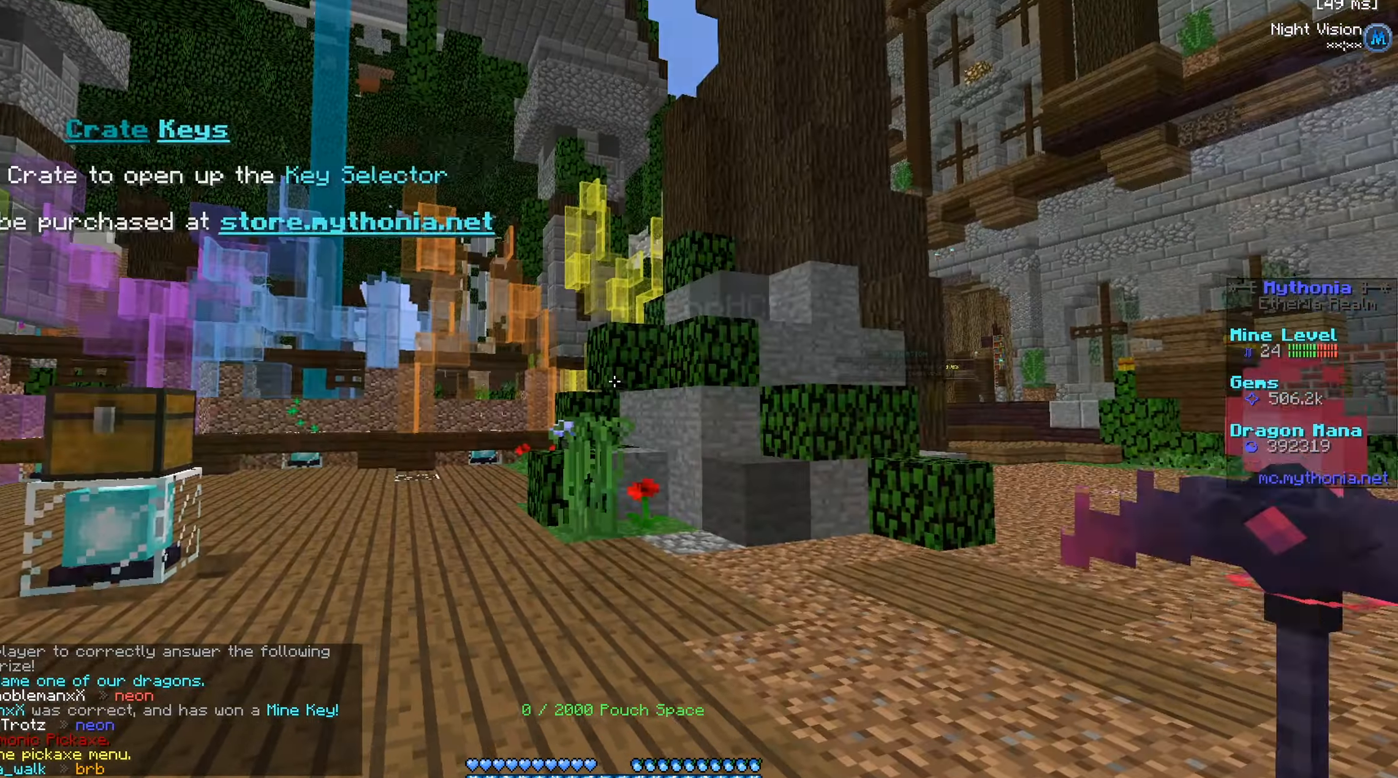
{"keys": [], "mouse": [], "events": []}
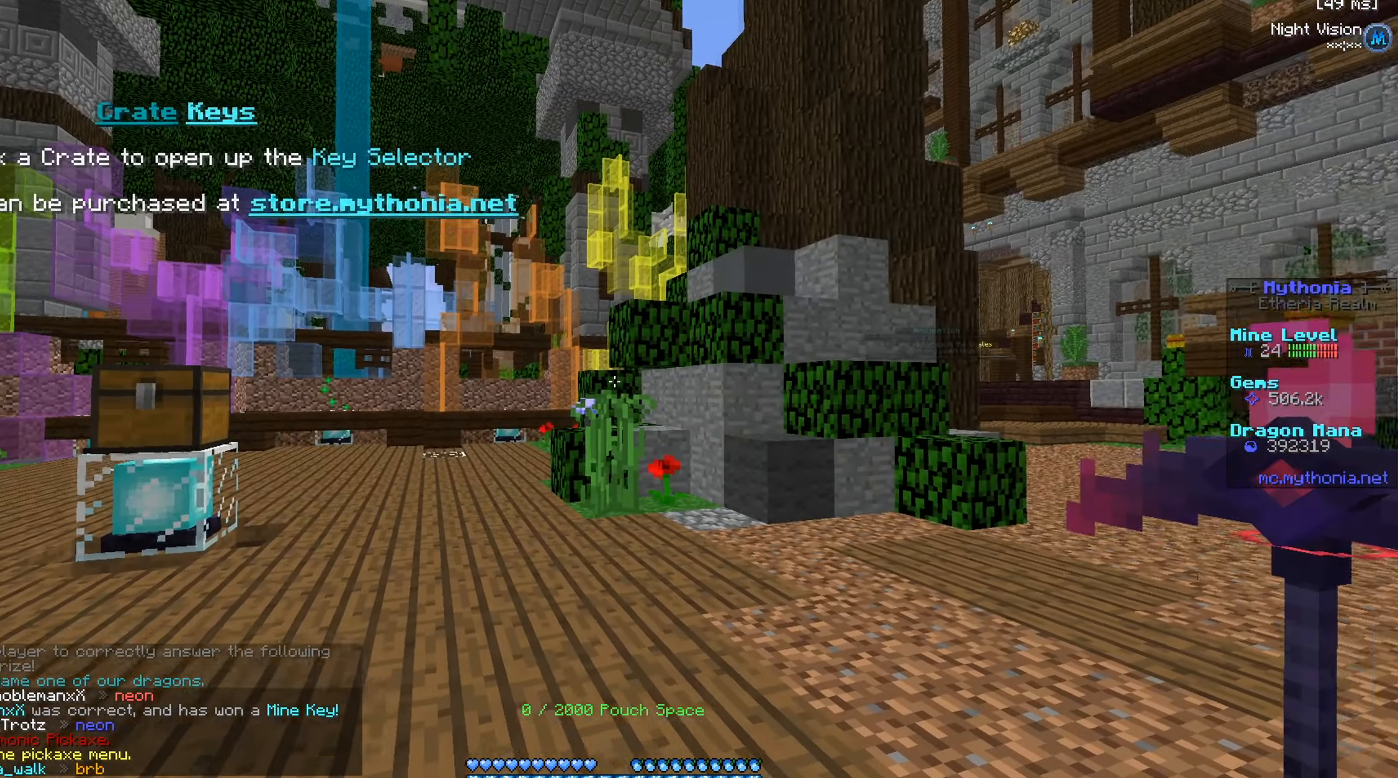
{"keys": ["a", "w"], "mouse": ["left"], "events": [[83, "mouse_left", "down"], [233, "w", "down"], [467, "a", "down"]]}
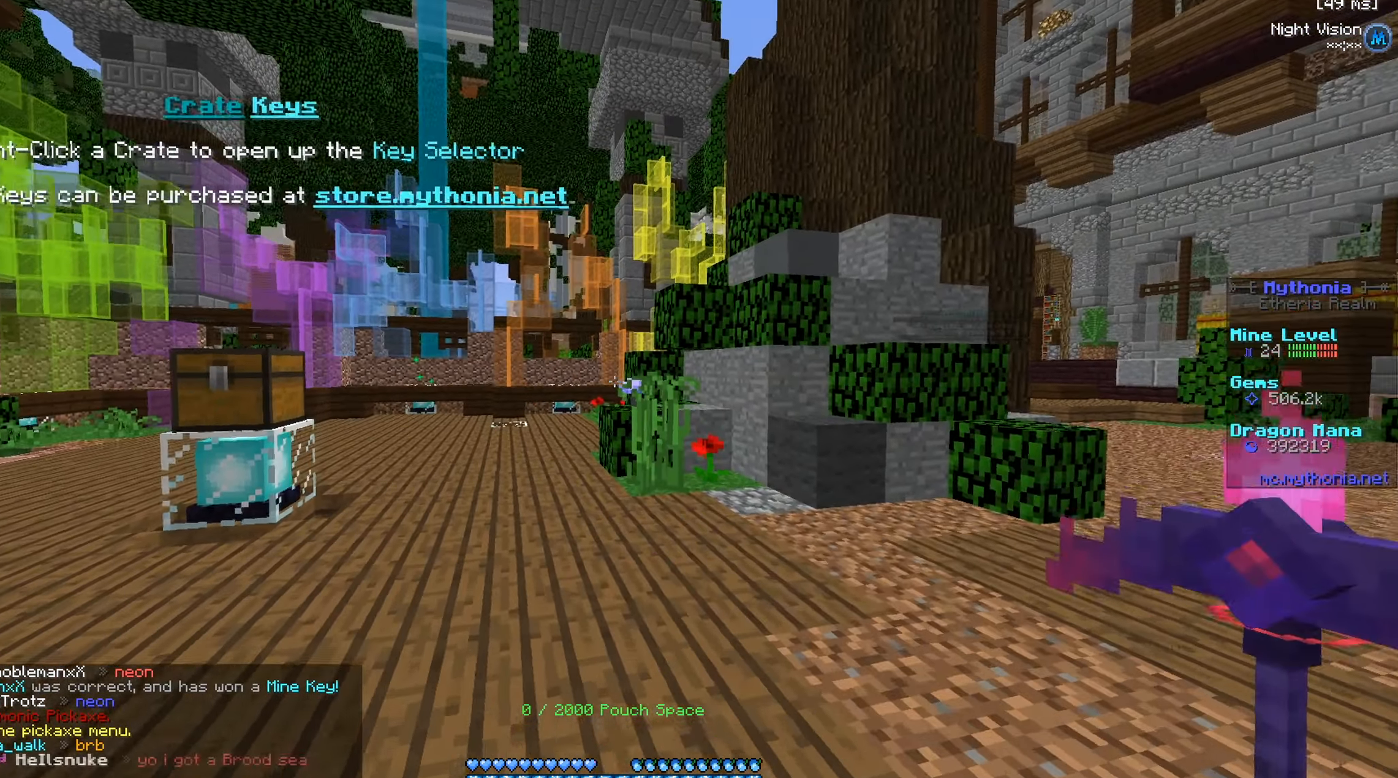
{"keys": ["w"], "mouse": [], "events": [[267, "mouse_left", "up"], [451, "a", "up"]]}
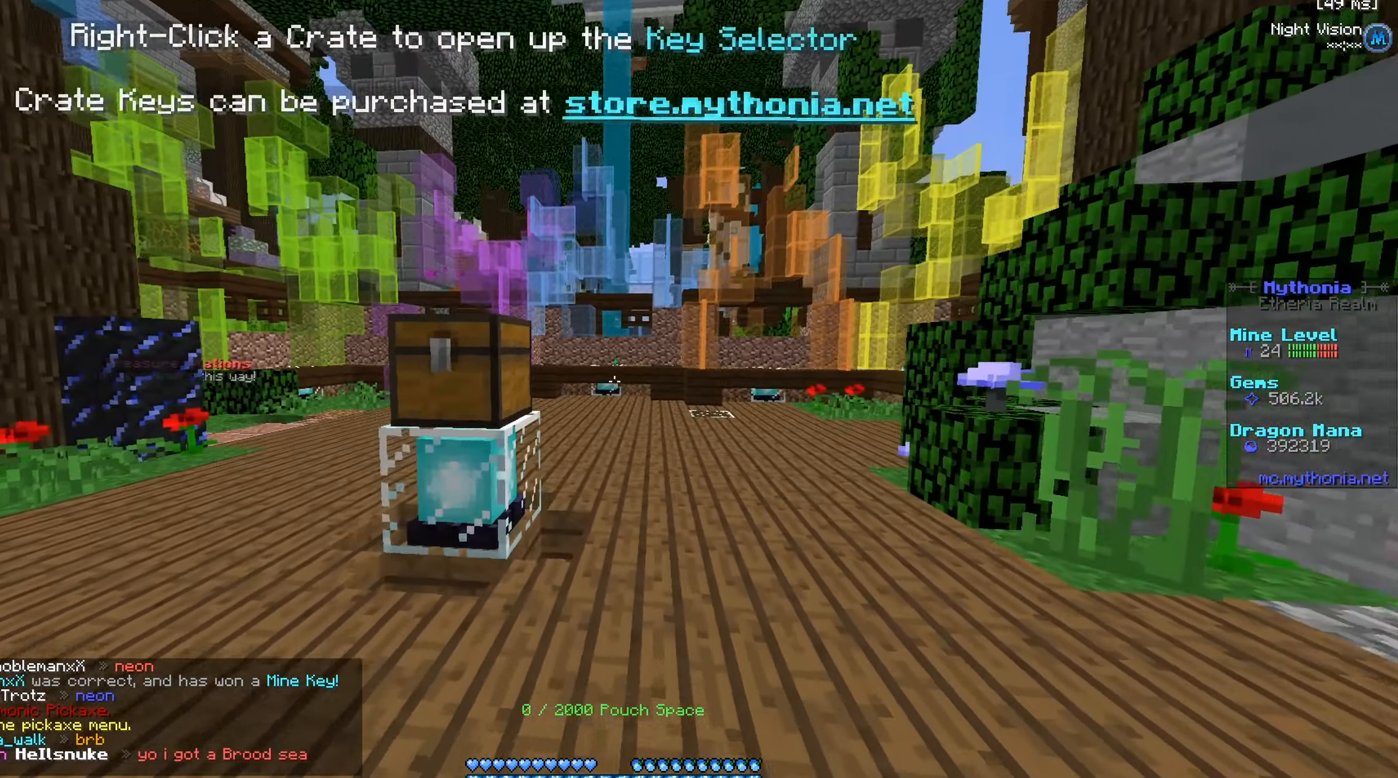
{"keys": [], "mouse": [], "events": [[200, "w", "up"], [217, "mouse_right", "down"], [334, "mouse_right", "up"]]}
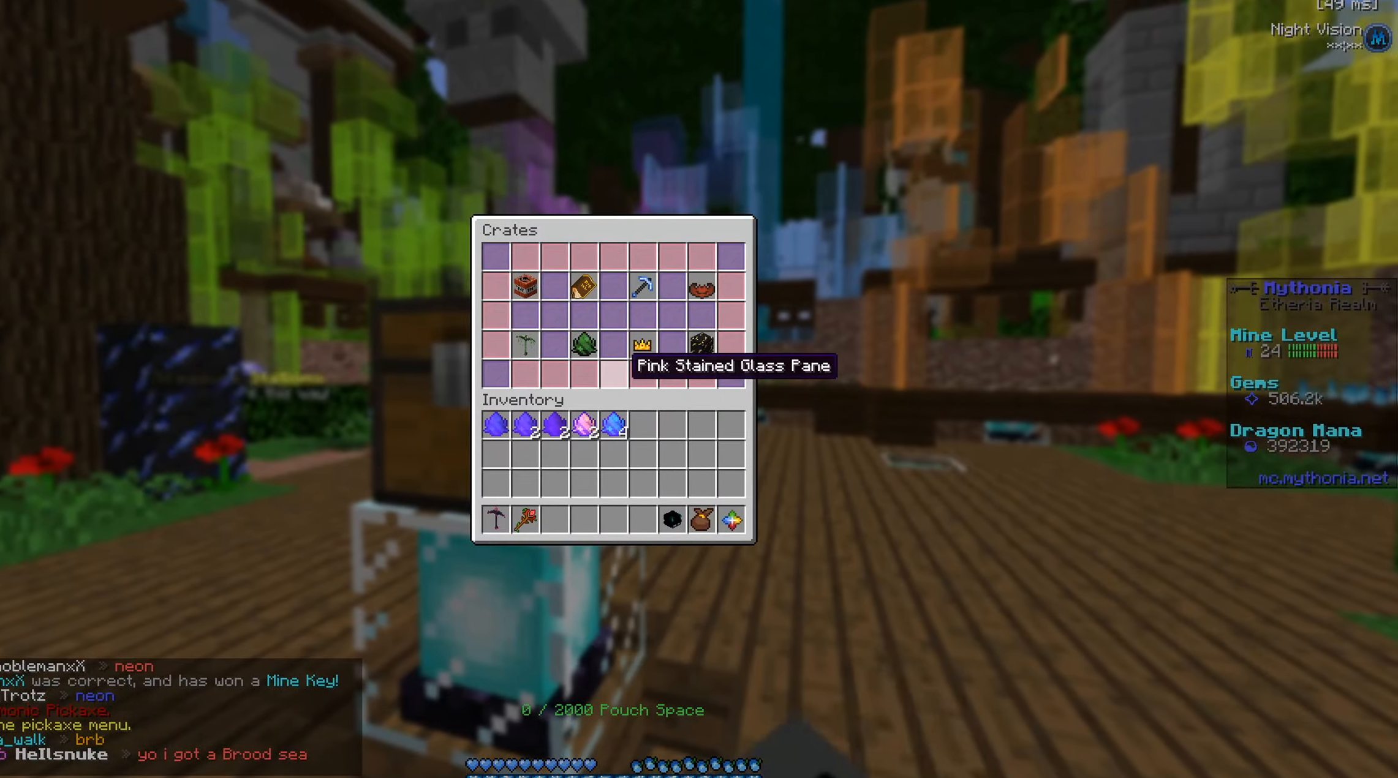
{"keys": [], "mouse": [], "events": []}
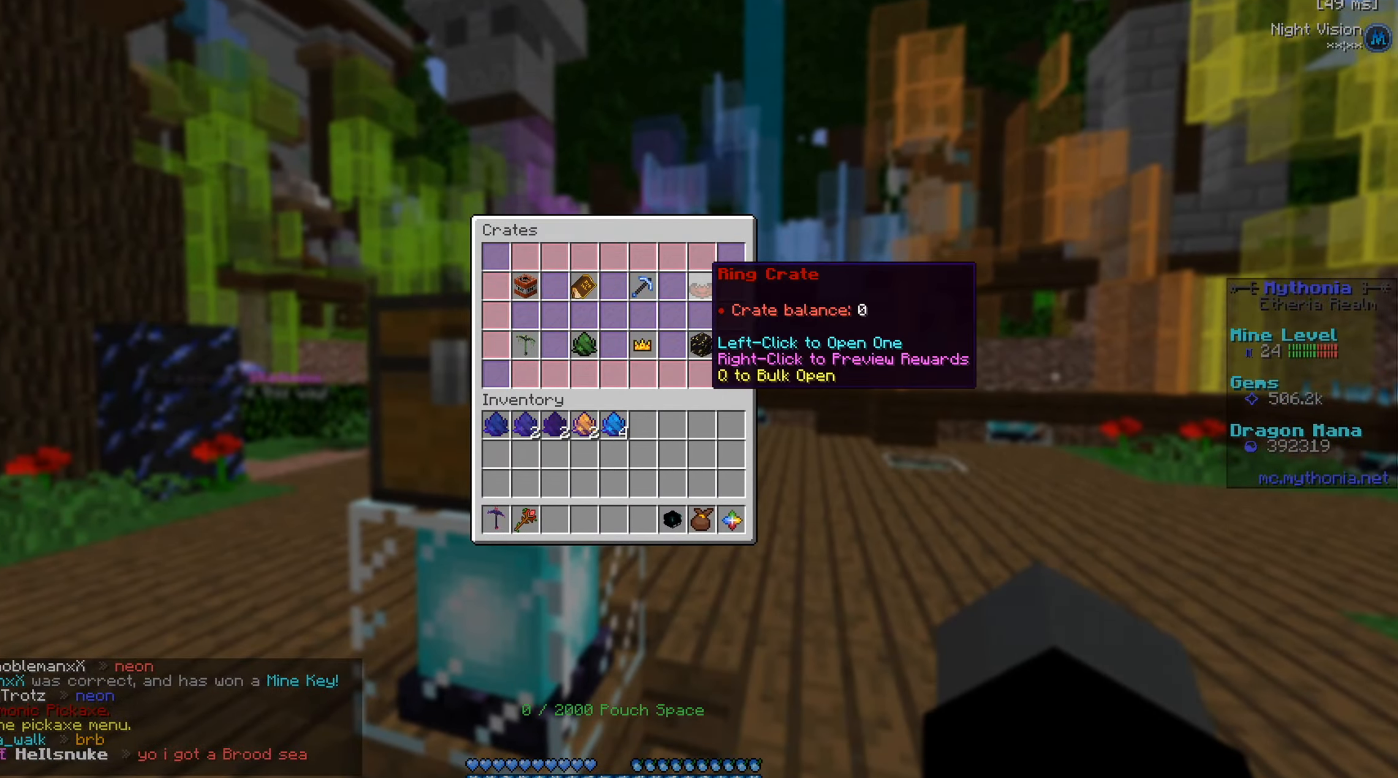
{"keys": [], "mouse": [], "events": []}
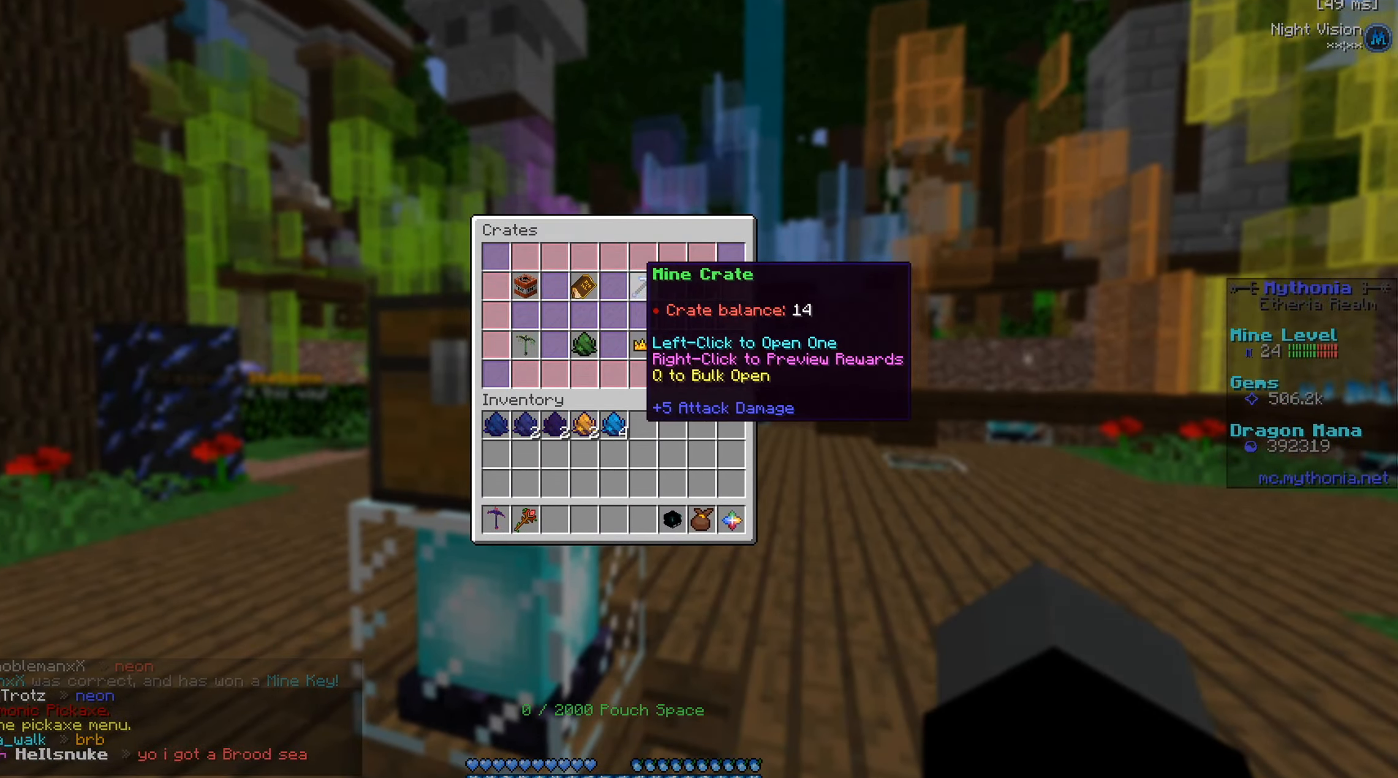
{"keys": [], "mouse": [], "events": []}
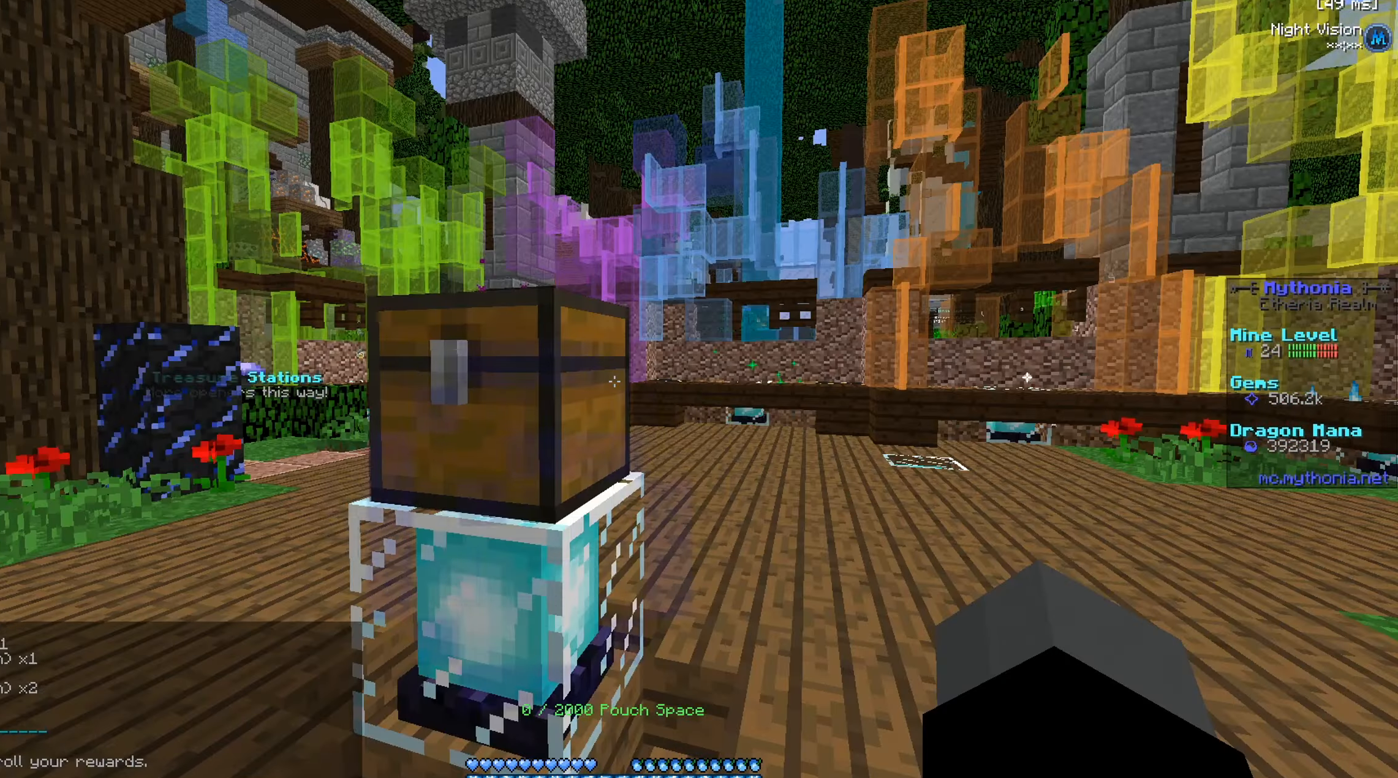
{"keys": [], "mouse": [], "events": []}
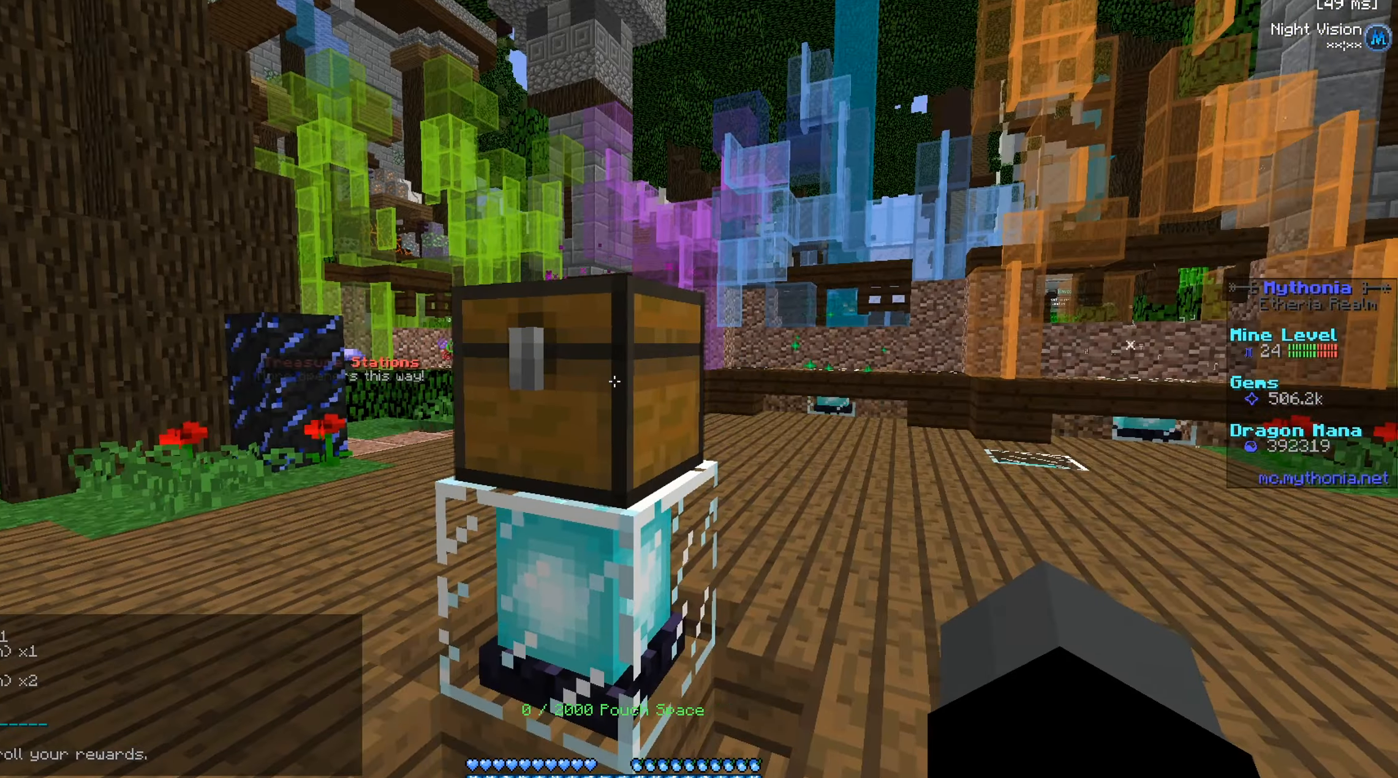
{"keys": [], "mouse": [], "events": []}
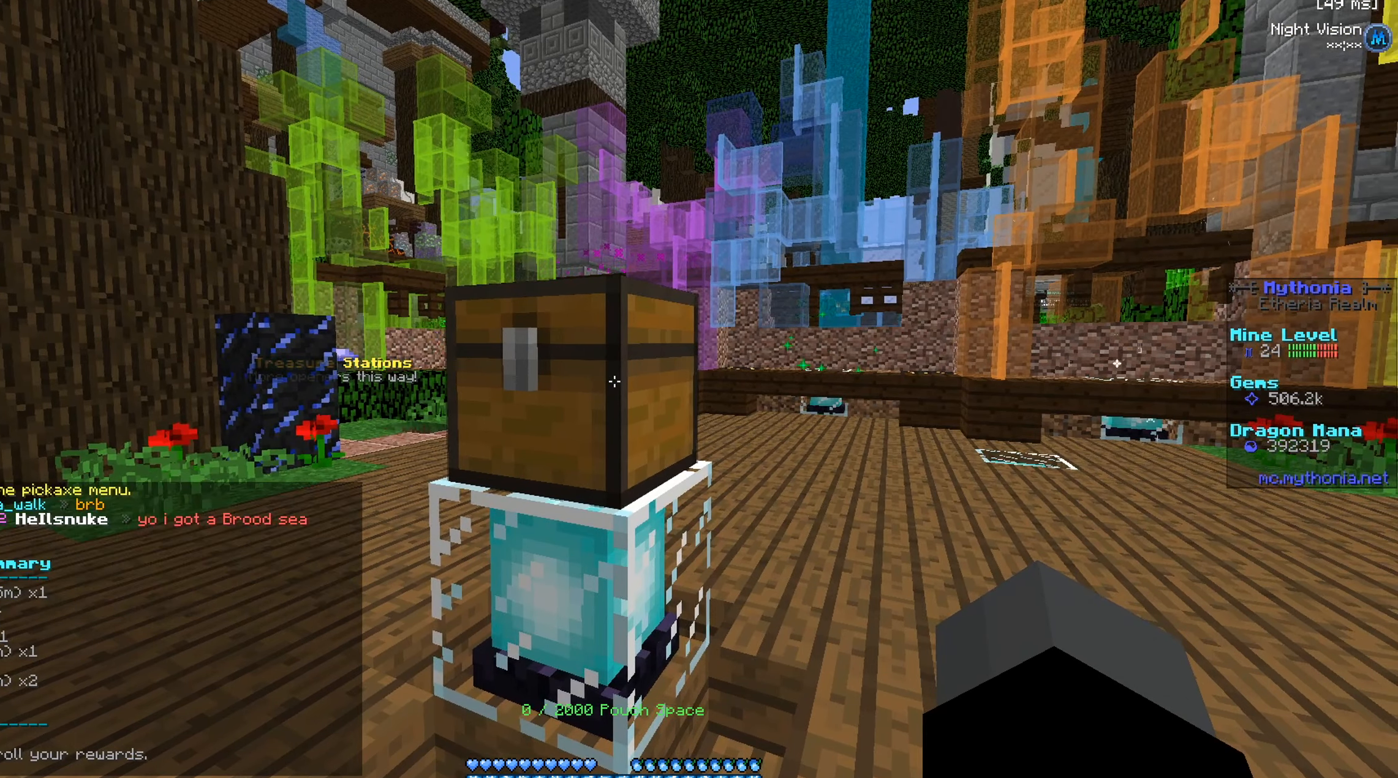
{"keys": [], "mouse": [], "events": []}
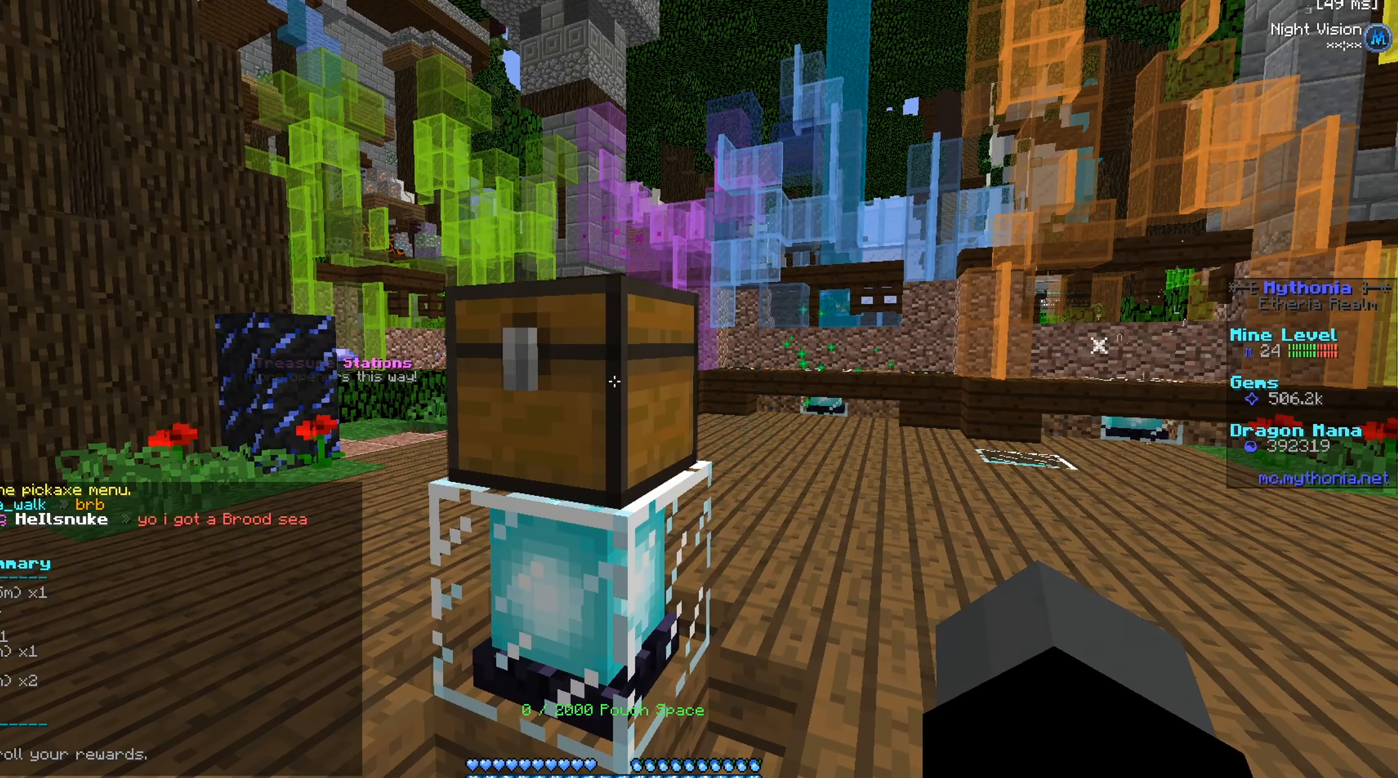
{"keys": [], "mouse": [], "events": []}
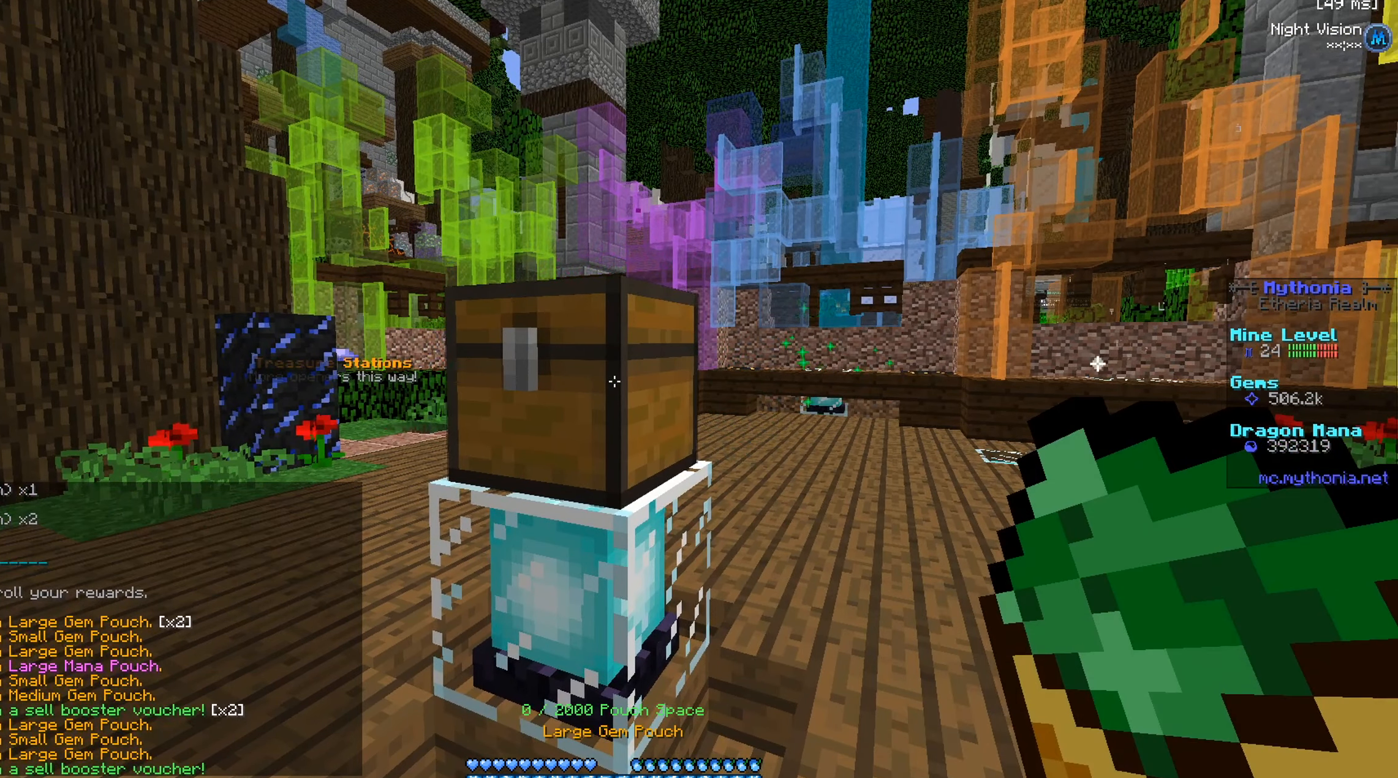
{"keys": [], "mouse": [], "events": [[367, "mouse_right", "down"], [501, "mouse_right", "up"]]}